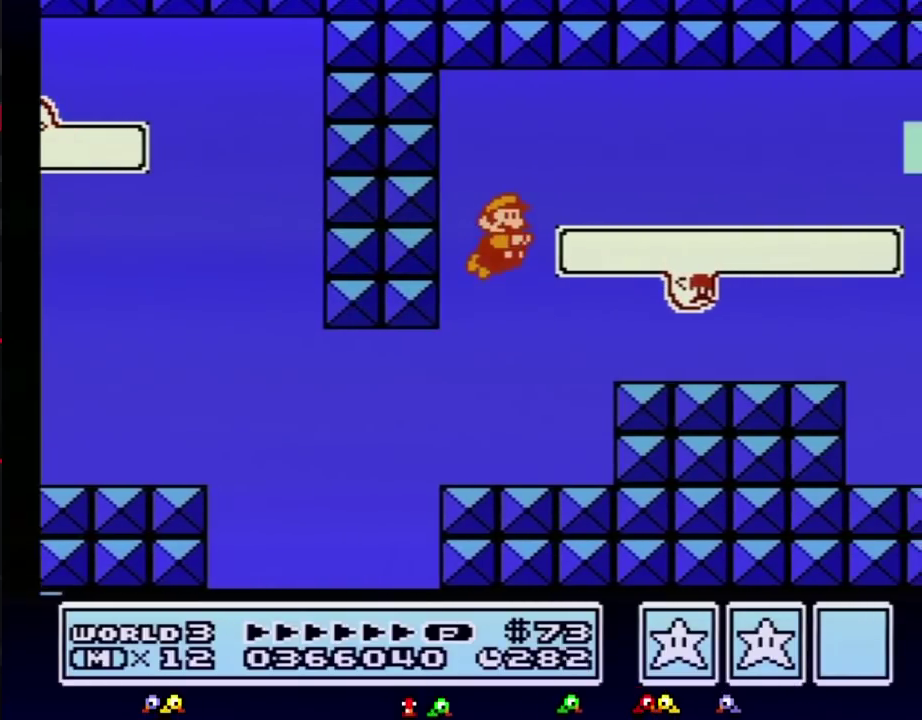
Gameplay with a controller (Nintendo layout); each line is a JSON object with the inputs held at the frame after it. "events" lists button and stick changes between this image and that frame as [ms after this image, input, new state], when the widget could be followed in between. Not read: L3 R3.
{"buttons": ["A", "B", "DPAD_RIGHT"], "events": [[67, "A", "up"], [100, "A", "down"], [150, "A", "up"], [250, "A", "down"], [283, "A", "up"], [350, "A", "down"], [400, "A", "up"], [500, "A", "down"]]}
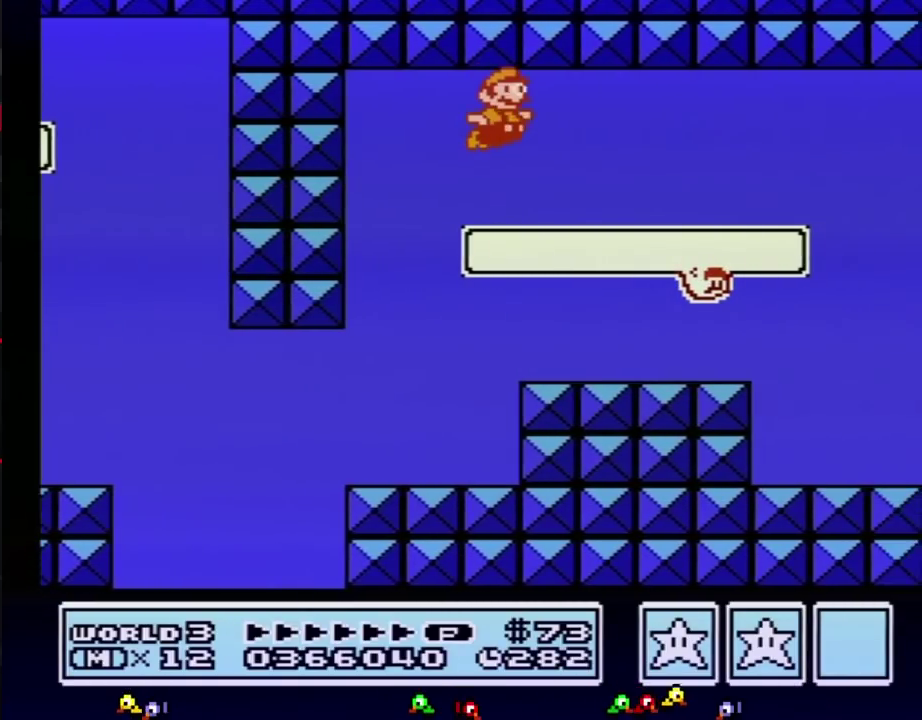
{"buttons": ["A", "B", "DPAD_RIGHT"], "events": [[33, "A", "up"], [133, "A", "down"], [150, "A", "up"], [217, "A", "down"], [283, "A", "up"], [383, "A", "down"], [433, "A", "up"], [500, "A", "down"]]}
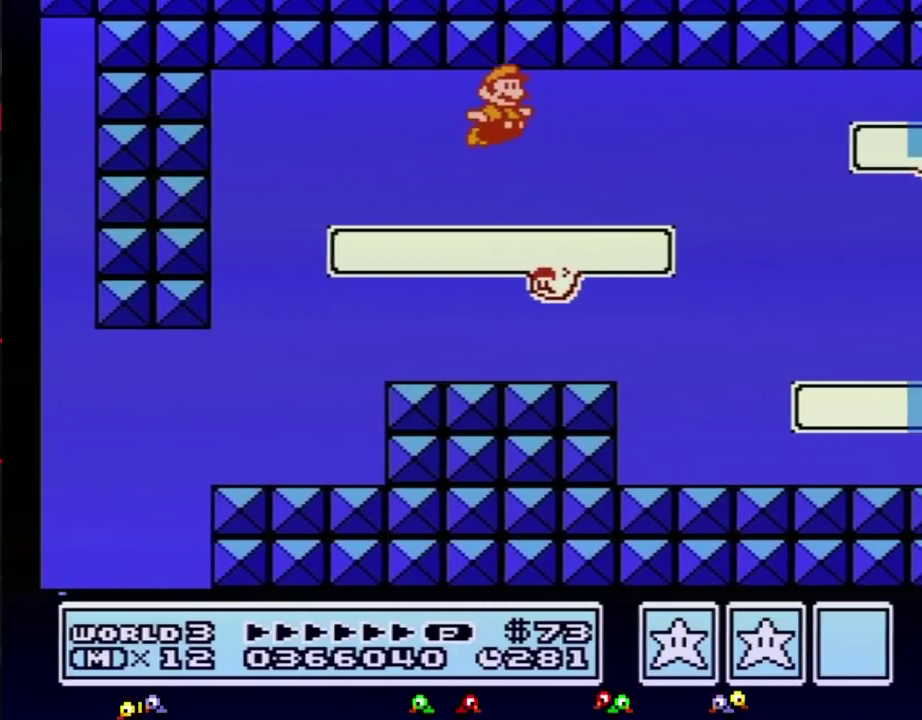
{"buttons": ["B", "DPAD_RIGHT"], "events": [[67, "A", "up"], [133, "A", "down"], [183, "A", "up"], [283, "A", "down"], [367, "A", "up"]]}
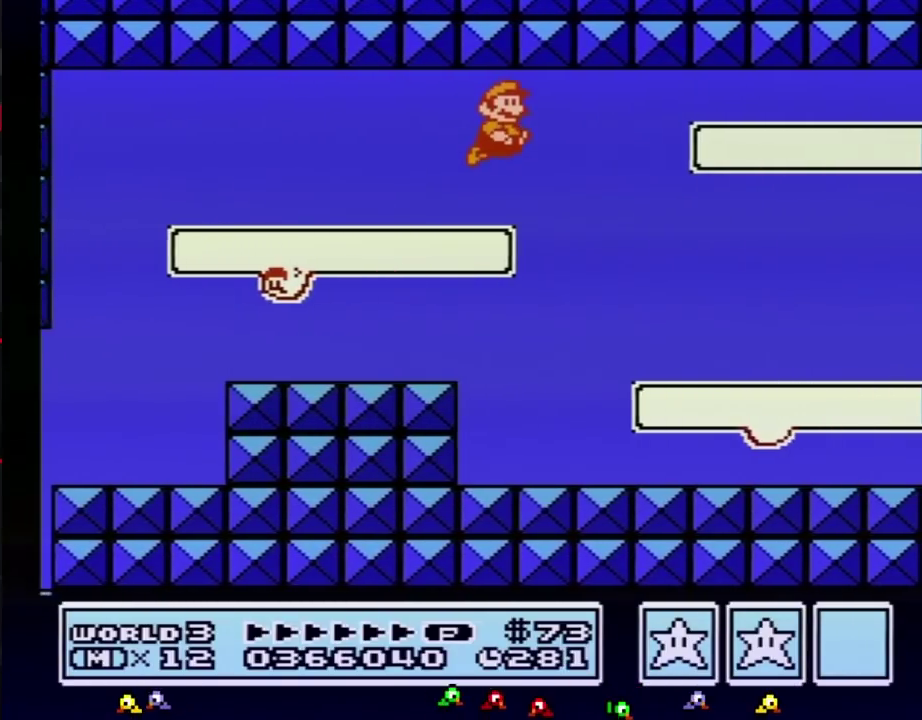
{"buttons": ["B", "DPAD_RIGHT"], "events": []}
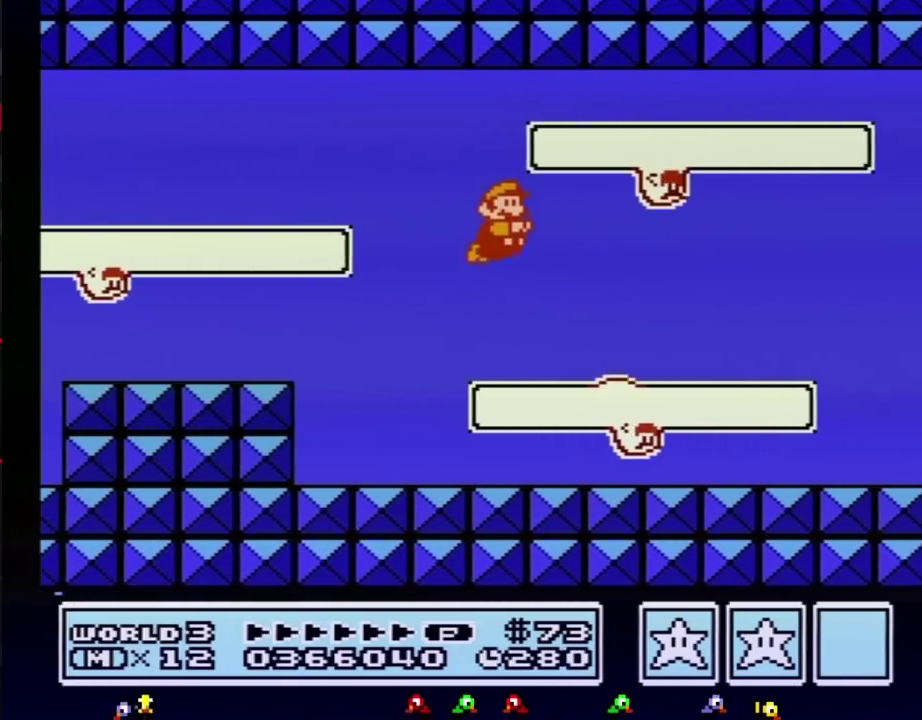
{"buttons": ["B", "DPAD_RIGHT"], "events": [[117, "A", "down"], [217, "A", "up"]]}
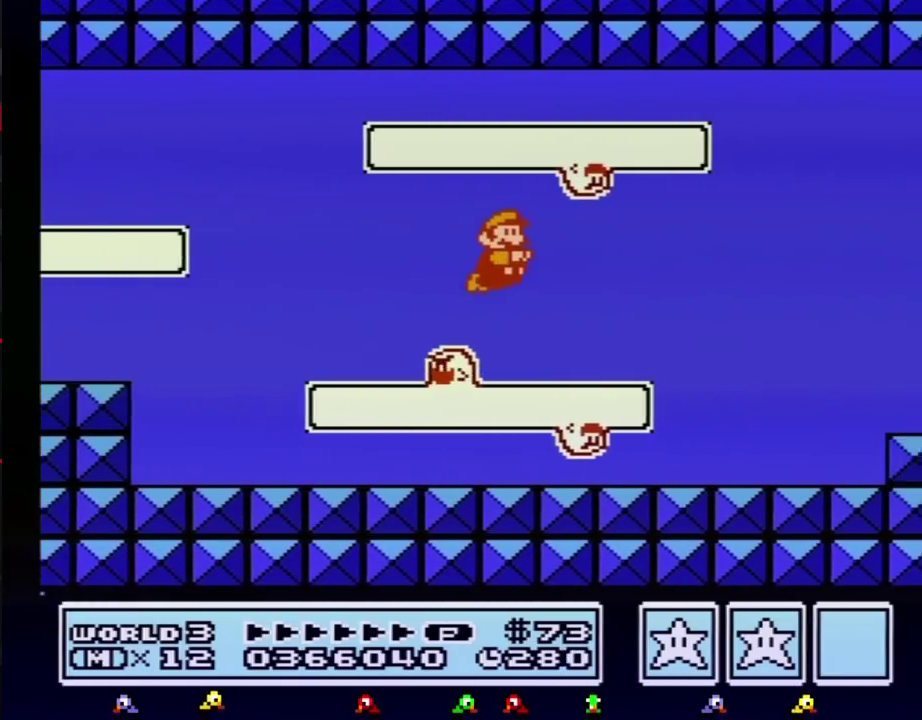
{"buttons": ["B", "DPAD_RIGHT"], "events": [[283, "A", "down"], [350, "A", "up"]]}
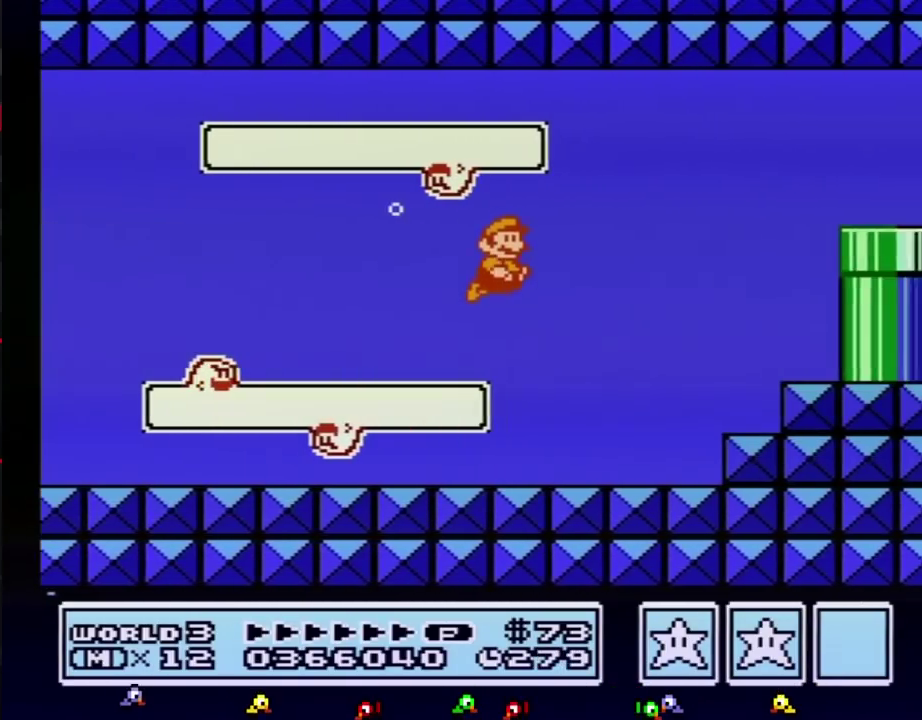
{"buttons": ["B", "DPAD_RIGHT"], "events": [[100, "A", "down"], [150, "A", "up"], [250, "A", "down"], [317, "A", "up"], [400, "A", "down"], [500, "A", "up"]]}
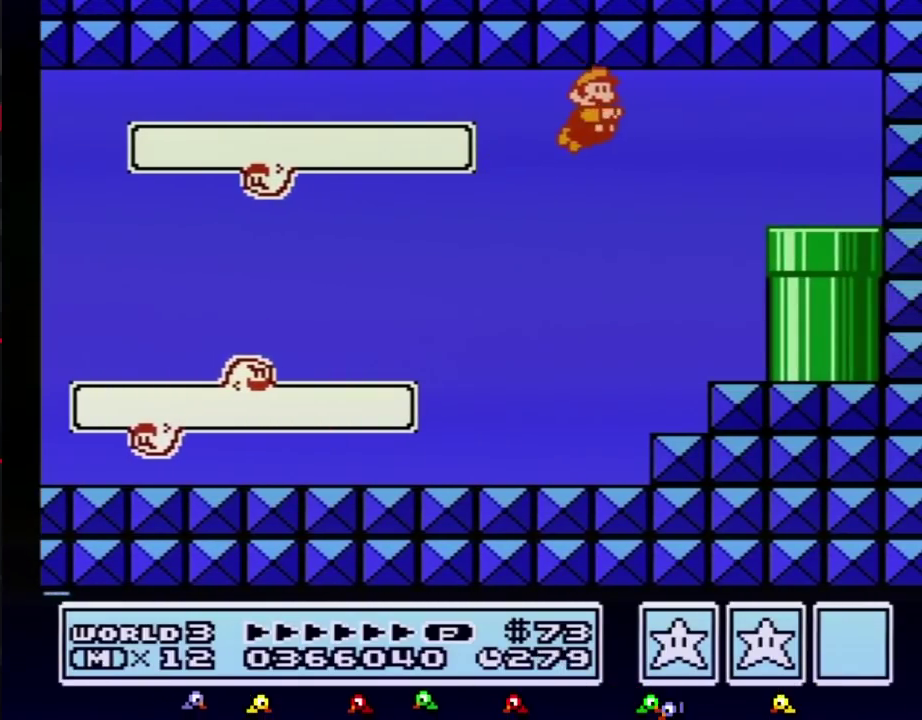
{"buttons": ["B", "DPAD_RIGHT"], "events": []}
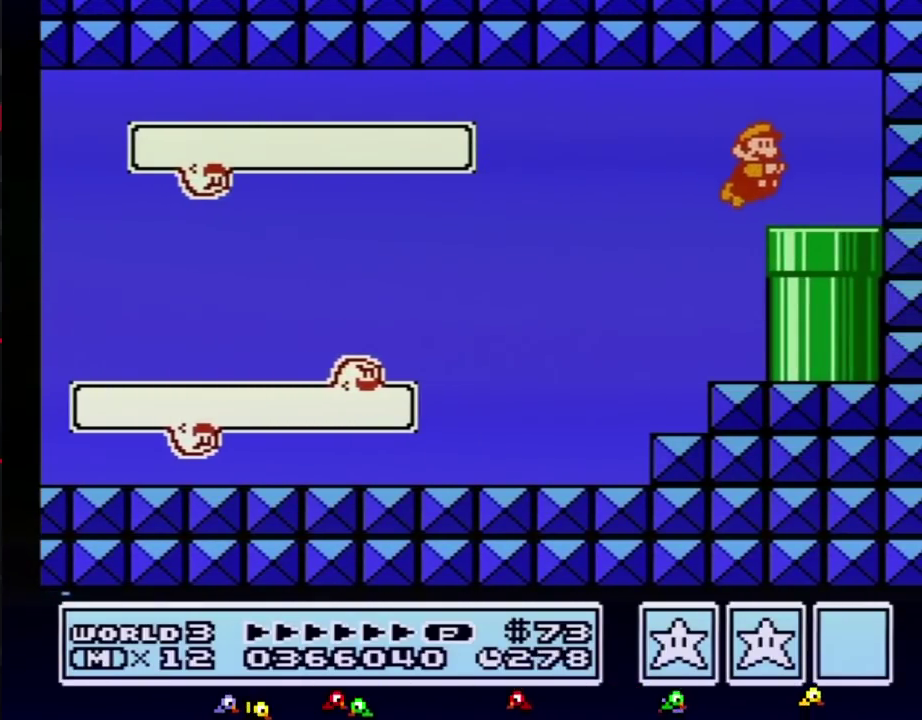
{"buttons": ["B"], "events": [[133, "DPAD_DOWN", "down"], [150, "DPAD_RIGHT", "up"], [383, "B", "up"], [400, "DPAD_DOWN", "up"], [433, "B", "down"]]}
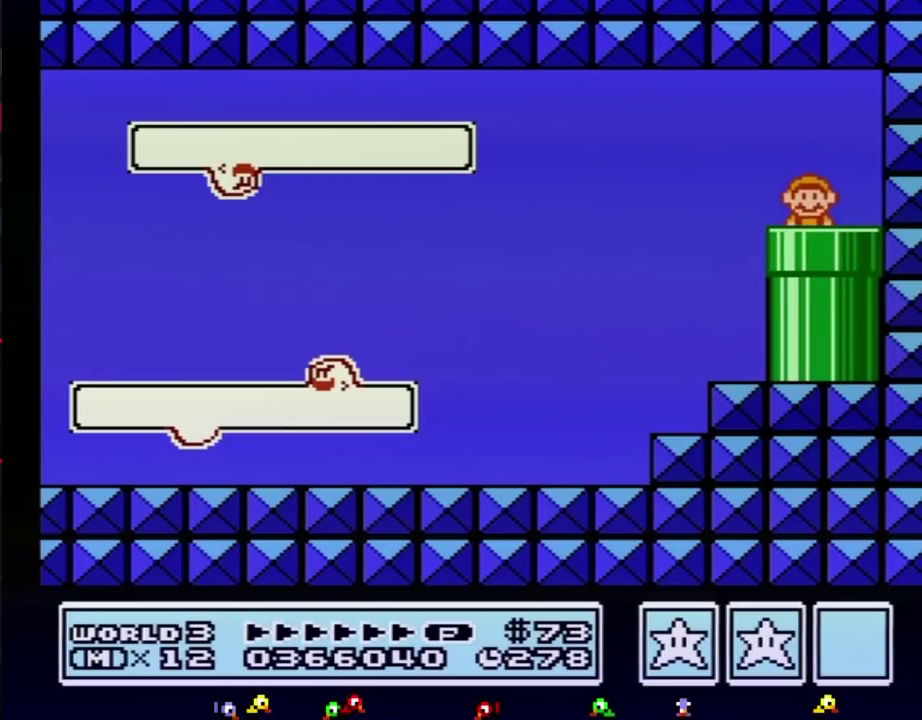
{"buttons": ["B", "DPAD_RIGHT"], "events": [[400, "DPAD_RIGHT", "down"]]}
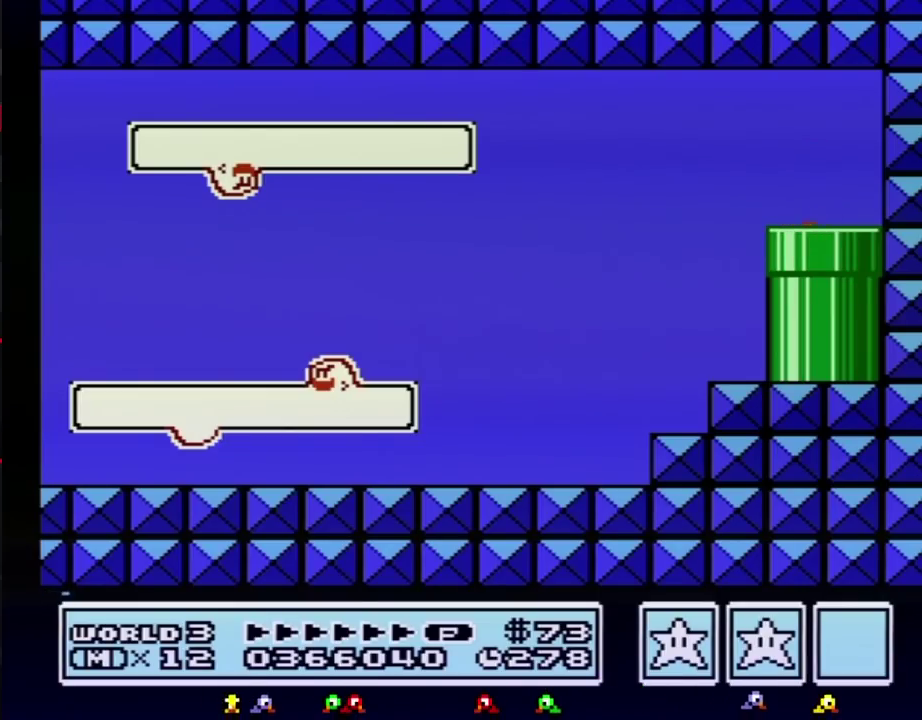
{"buttons": ["B", "DPAD_RIGHT"], "events": []}
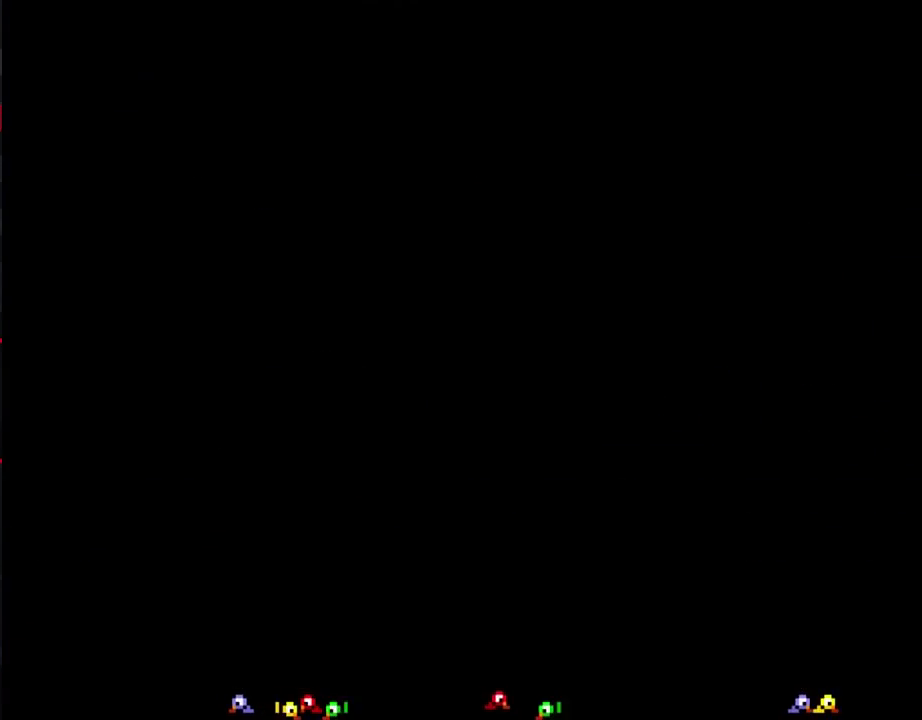
{"buttons": ["B", "DPAD_RIGHT"], "events": []}
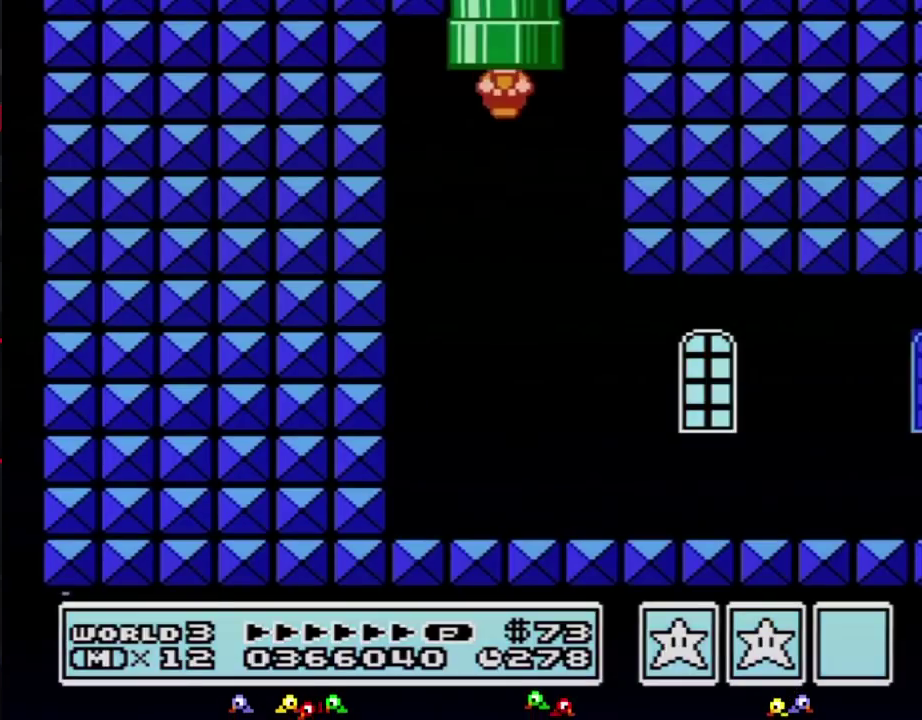
{"buttons": ["B", "DPAD_RIGHT"], "events": []}
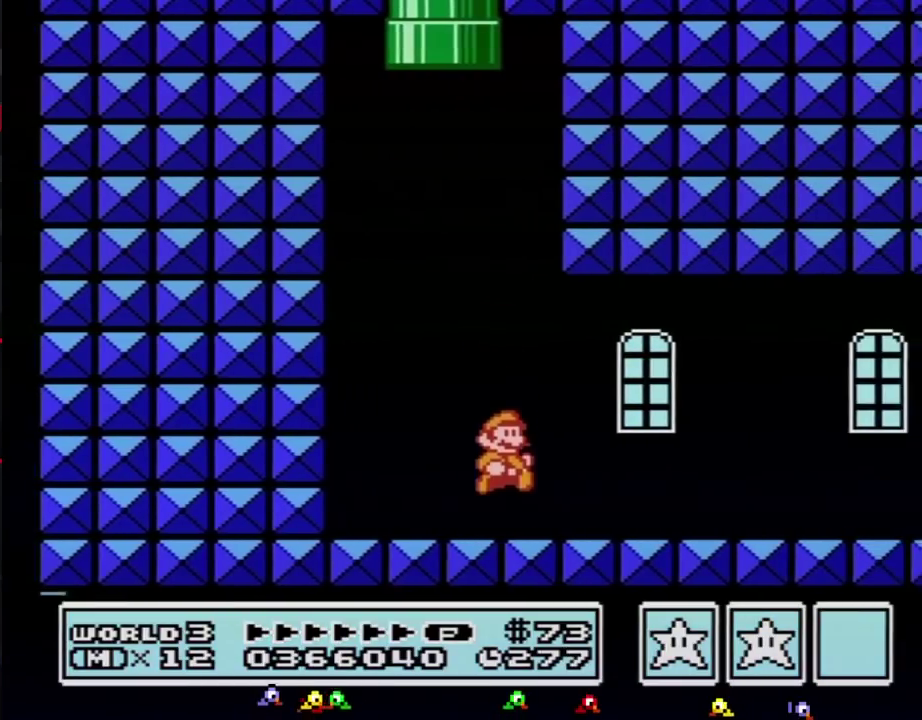
{"buttons": ["B", "DPAD_RIGHT"], "events": []}
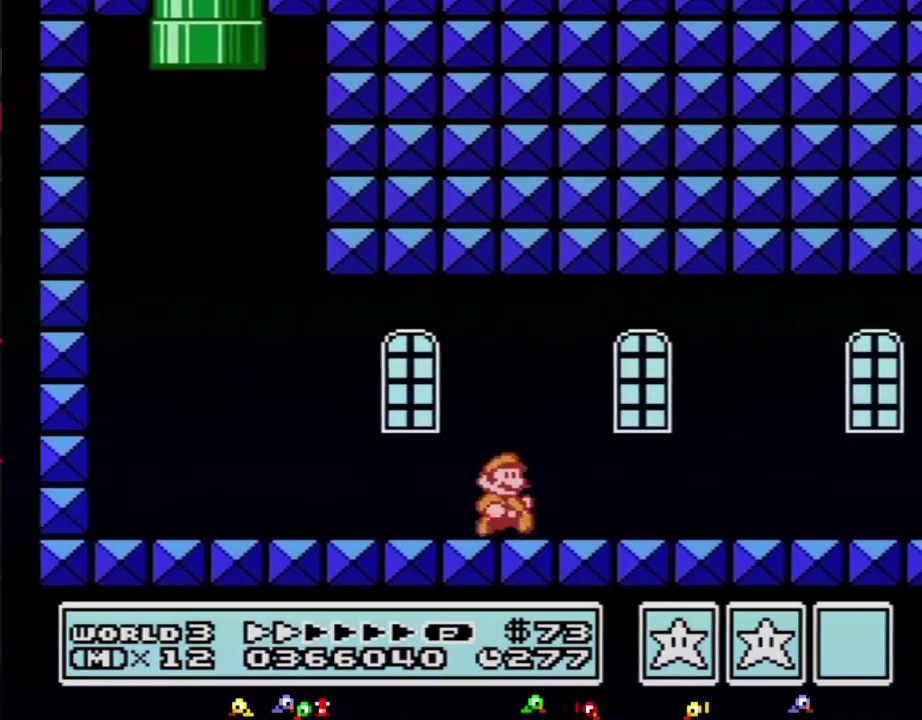
{"buttons": ["B", "DPAD_RIGHT"], "events": []}
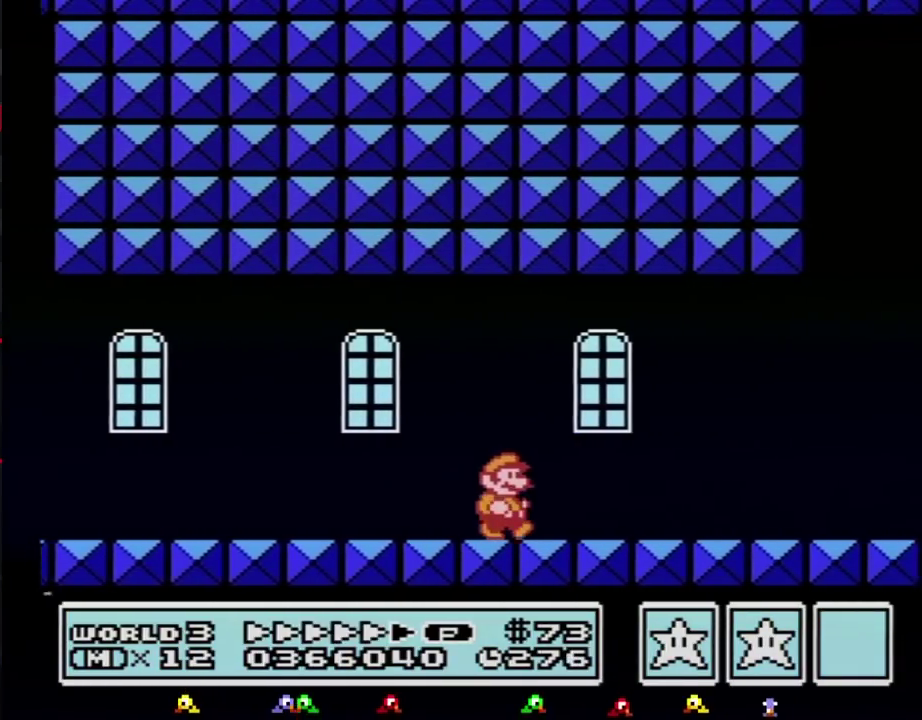
{"buttons": ["B", "DPAD_RIGHT"], "events": []}
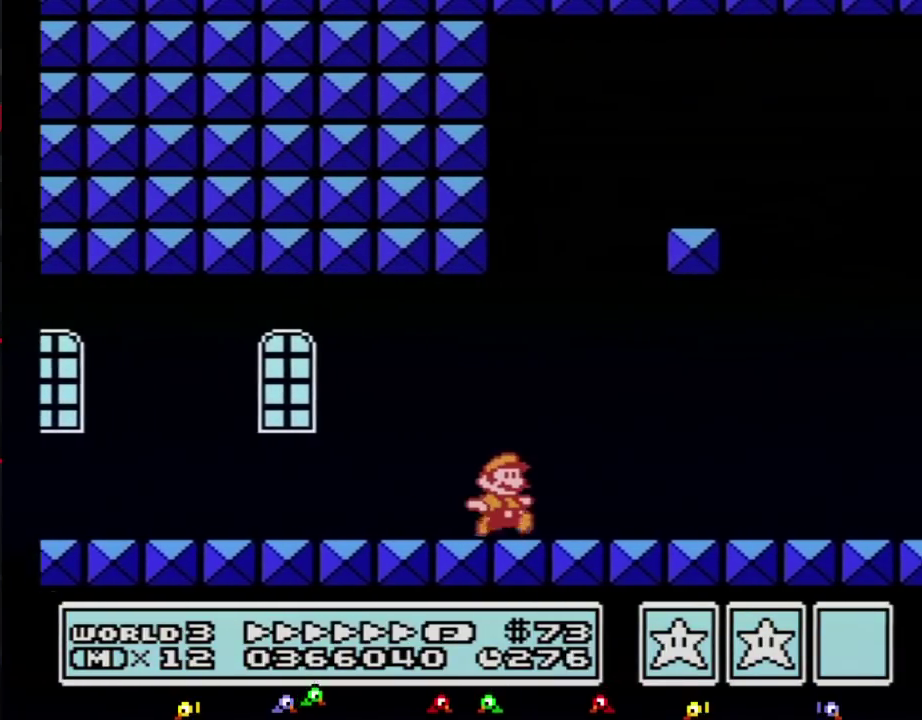
{"buttons": ["B", "DPAD_RIGHT"], "events": []}
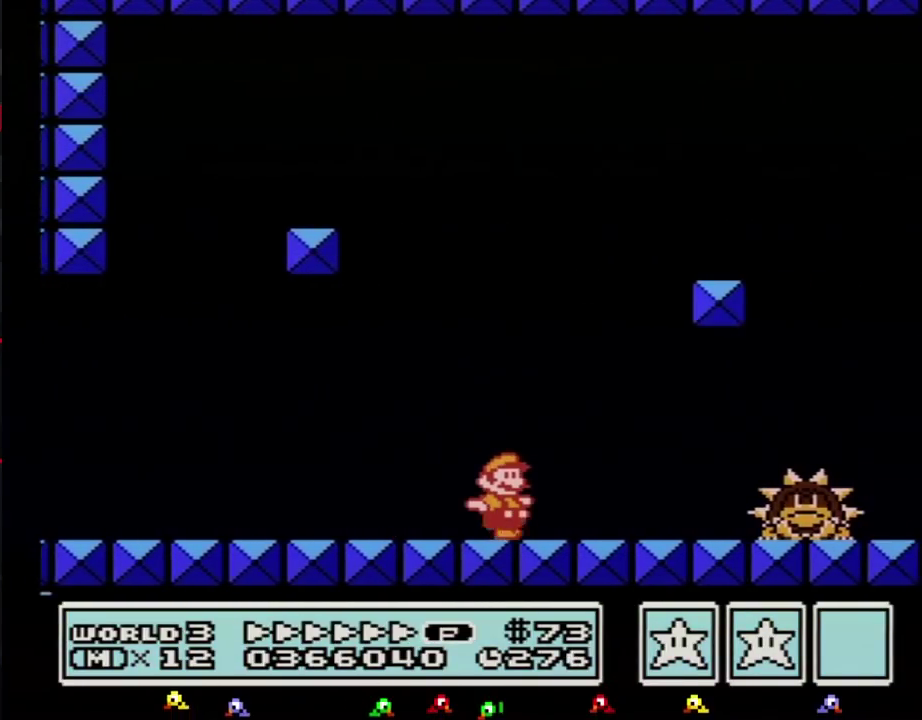
{"buttons": ["B"], "events": [[183, "B", "up"], [367, "B", "down"], [433, "B", "up"], [467, "DPAD_RIGHT", "up"], [500, "B", "down"]]}
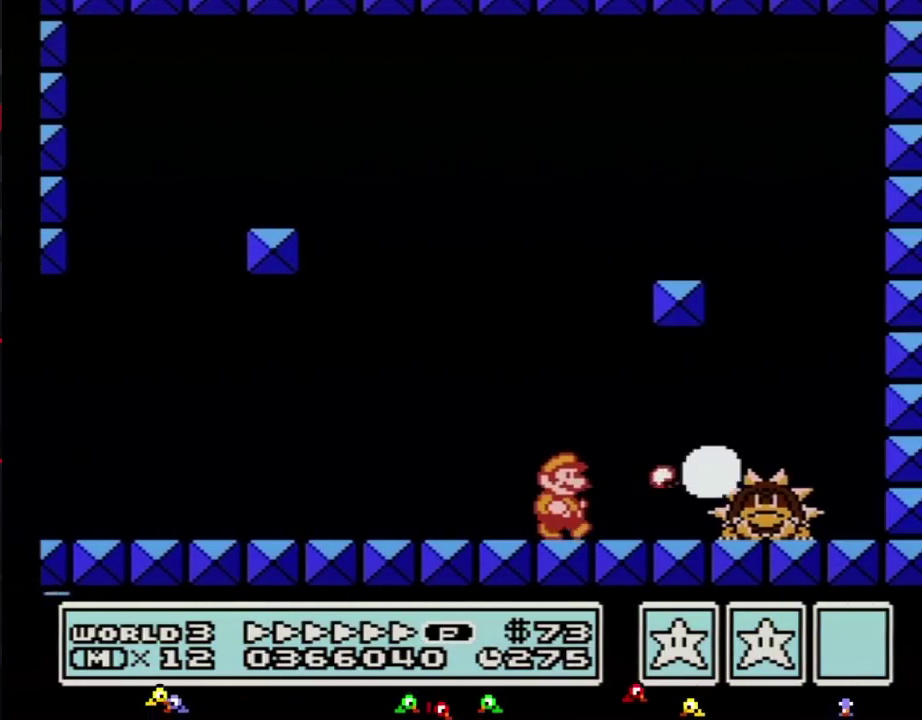
{"buttons": [], "events": [[67, "B", "up"], [133, "B", "down"], [217, "B", "up"], [283, "B", "down"], [350, "B", "up"], [433, "B", "down"], [500, "B", "up"]]}
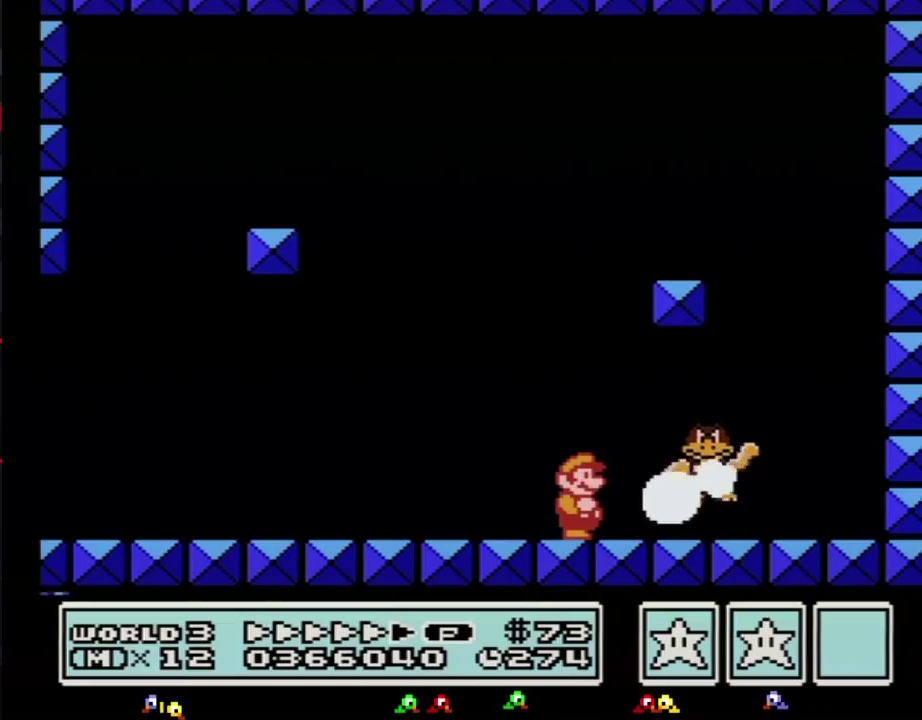
{"buttons": ["DPAD_RIGHT"], "events": [[100, "B", "down"], [150, "B", "up"], [150, "DPAD_RIGHT", "down"], [217, "B", "down"], [433, "B", "up"]]}
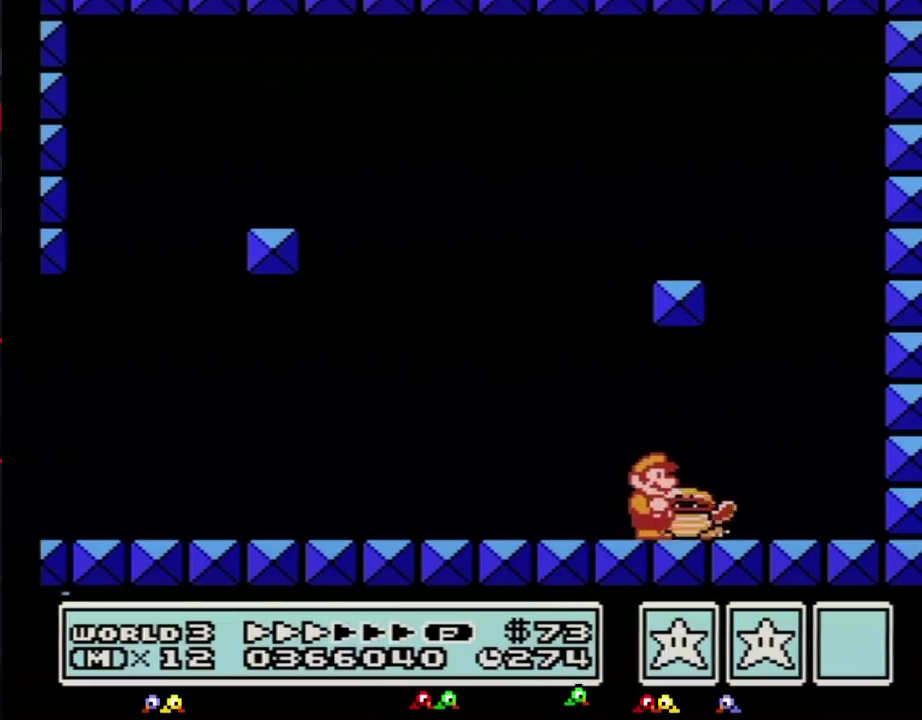
{"buttons": ["DPAD_RIGHT"], "events": [[67, "DPAD_RIGHT", "up"], [217, "DPAD_LEFT", "down"], [350, "DPAD_LEFT", "up"], [400, "DPAD_RIGHT", "down"]]}
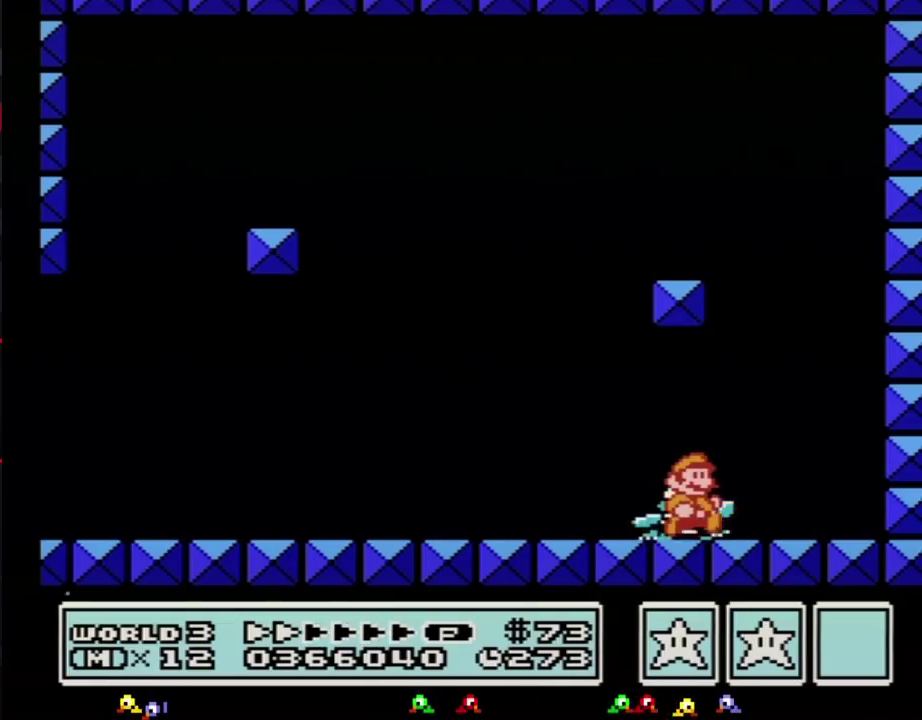
{"buttons": [], "events": [[117, "DPAD_RIGHT", "up"], [217, "DPAD_LEFT", "down"], [283, "DPAD_LEFT", "up"]]}